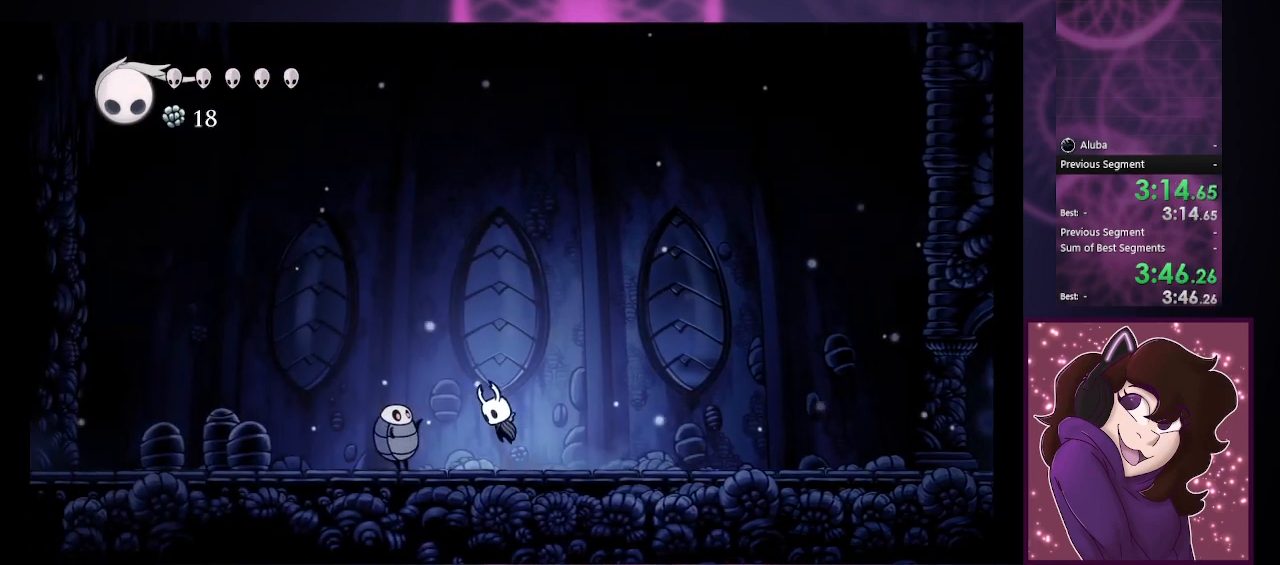
Gameplay with a controller (PlayStation layout); each line is a JSON object with the inputs held at the frame after it. "events" lists button and stick changes between this image and that frame as [ms after this image, input, new state], when the widget could be followed in between. Not read: right_stick.
{"buttons": [], "left_stick": "left", "events": [[200, "CIRCLE", "up"]]}
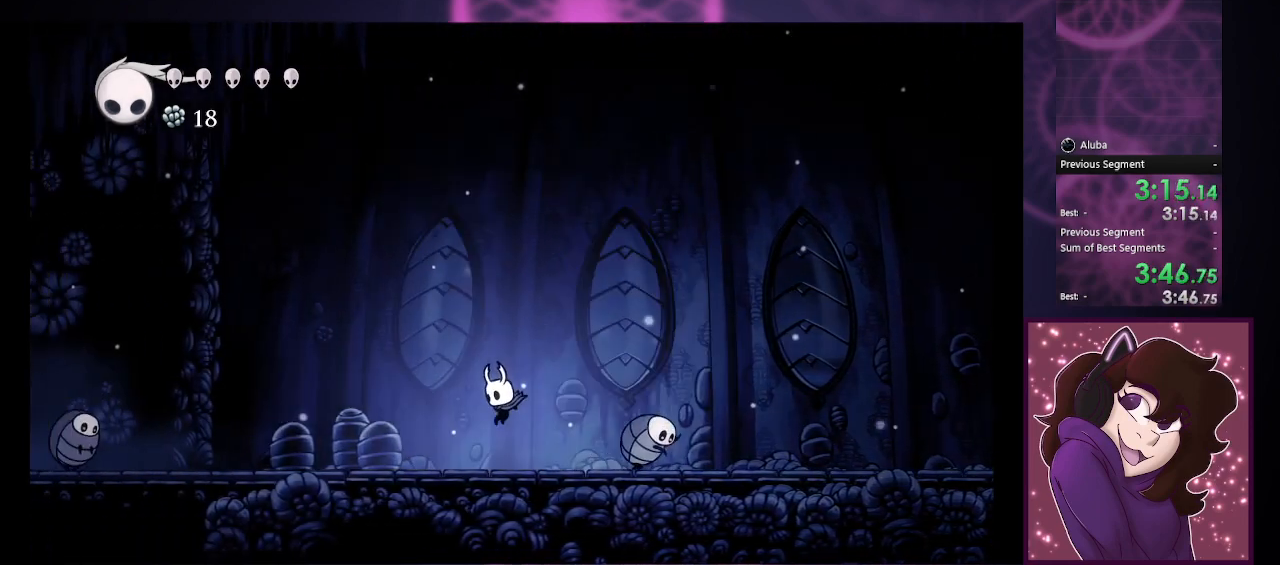
{"buttons": [], "left_stick": "left", "events": []}
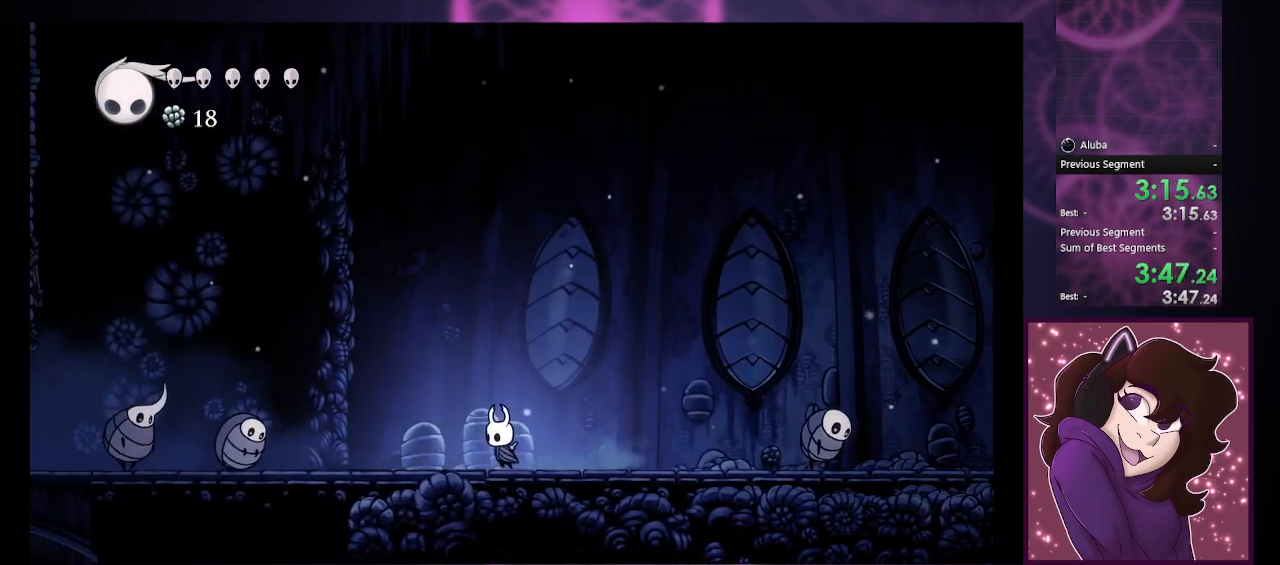
{"buttons": [], "left_stick": "left", "events": []}
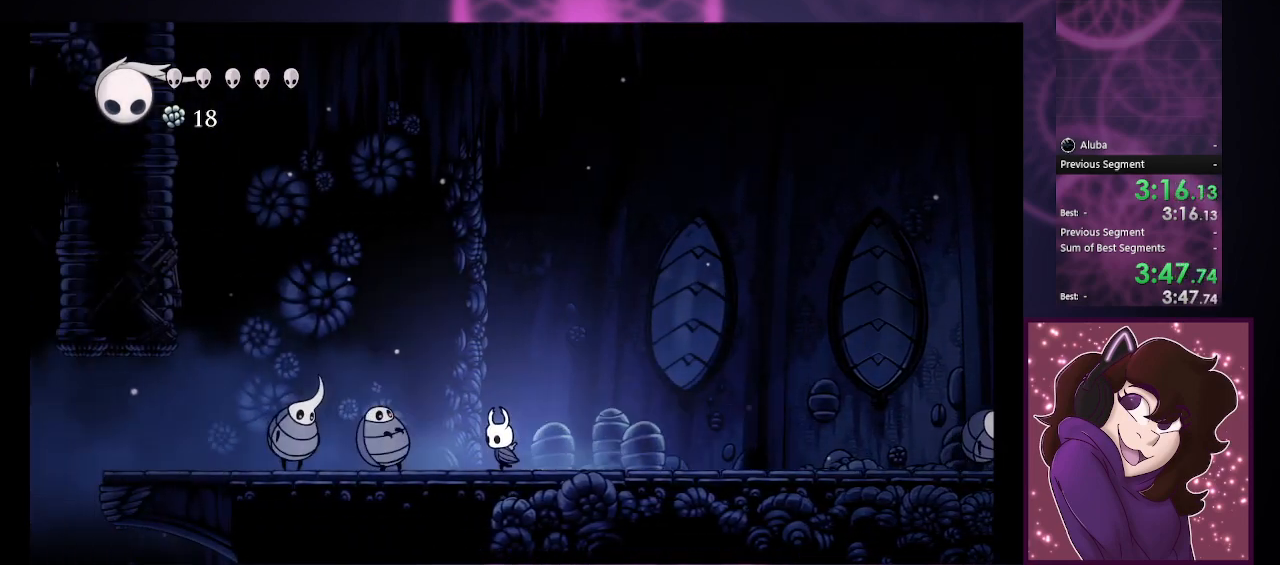
{"buttons": ["CIRCLE"], "left_stick": "left", "events": [[200, "CIRCLE", "down"]]}
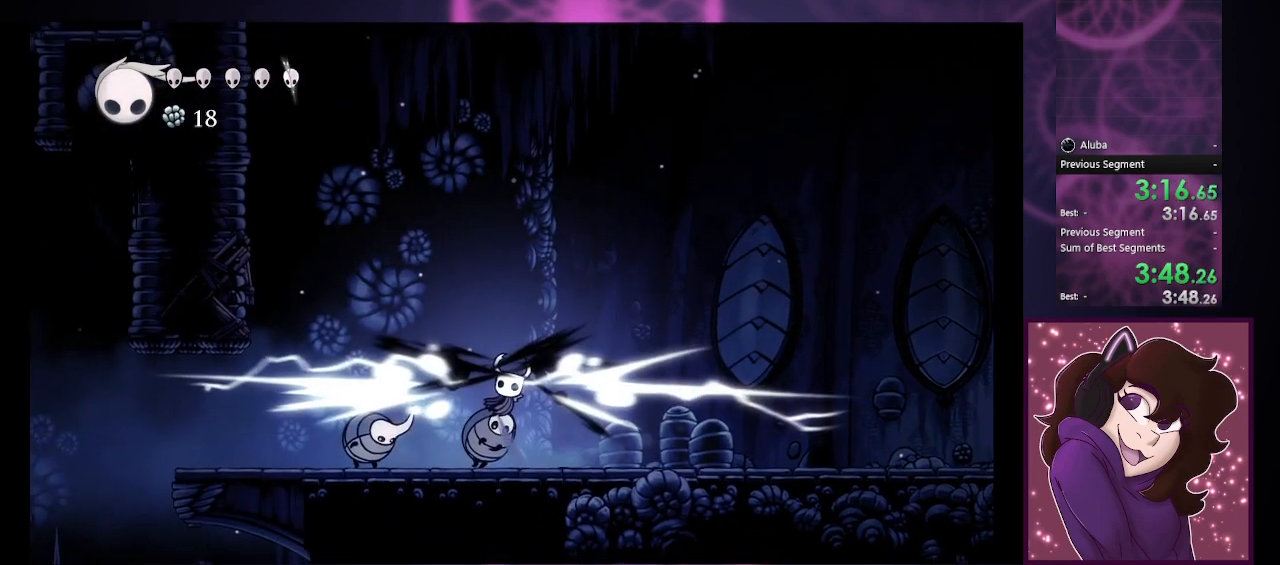
{"buttons": [], "left_stick": "left", "events": [[400, "CIRCLE", "up"]]}
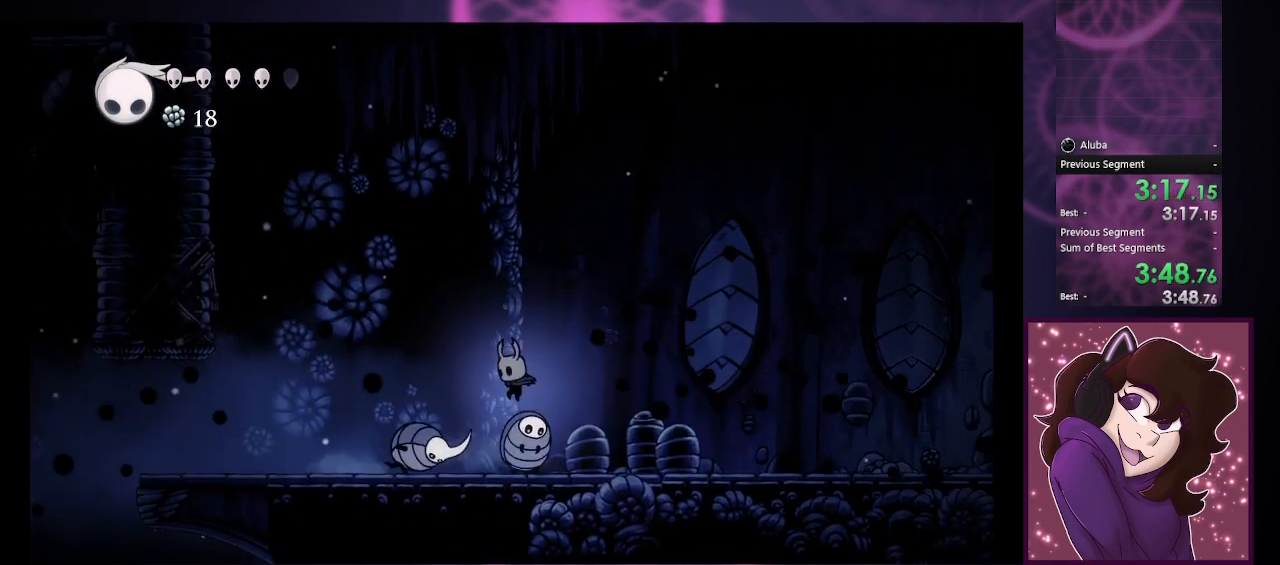
{"buttons": ["CIRCLE"], "left_stick": "left", "events": [[200, "CIRCLE", "down"]]}
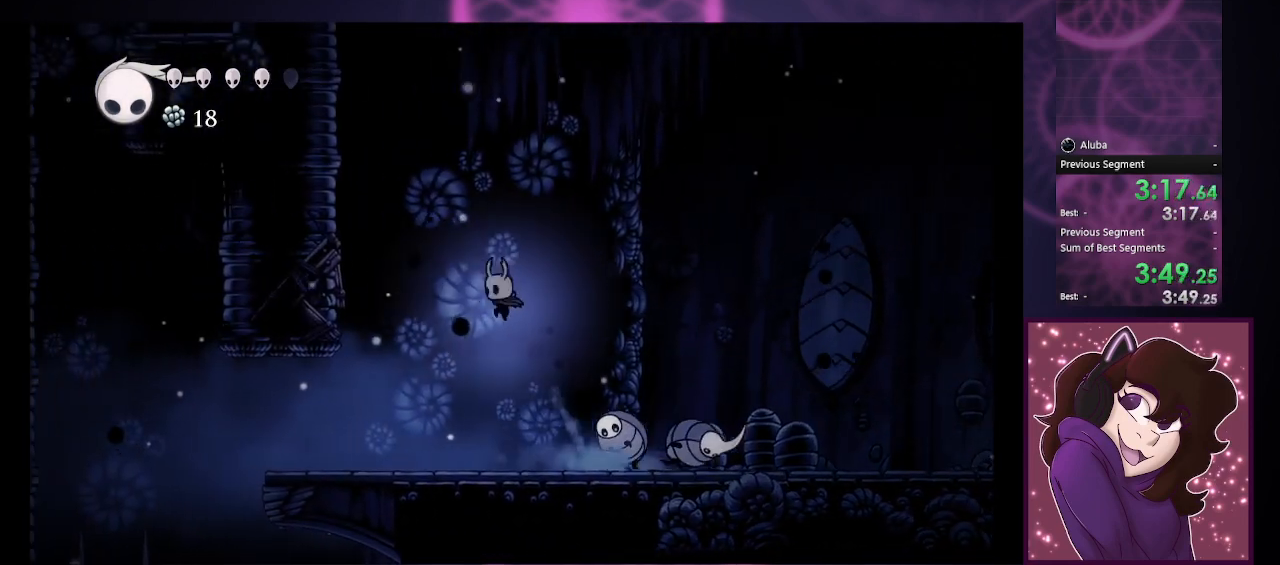
{"buttons": ["CIRCLE"], "left_stick": "right", "events": [[33, "CIRCLE", "up"], [300, "left_stick", "right"], [467, "CIRCLE", "down"]]}
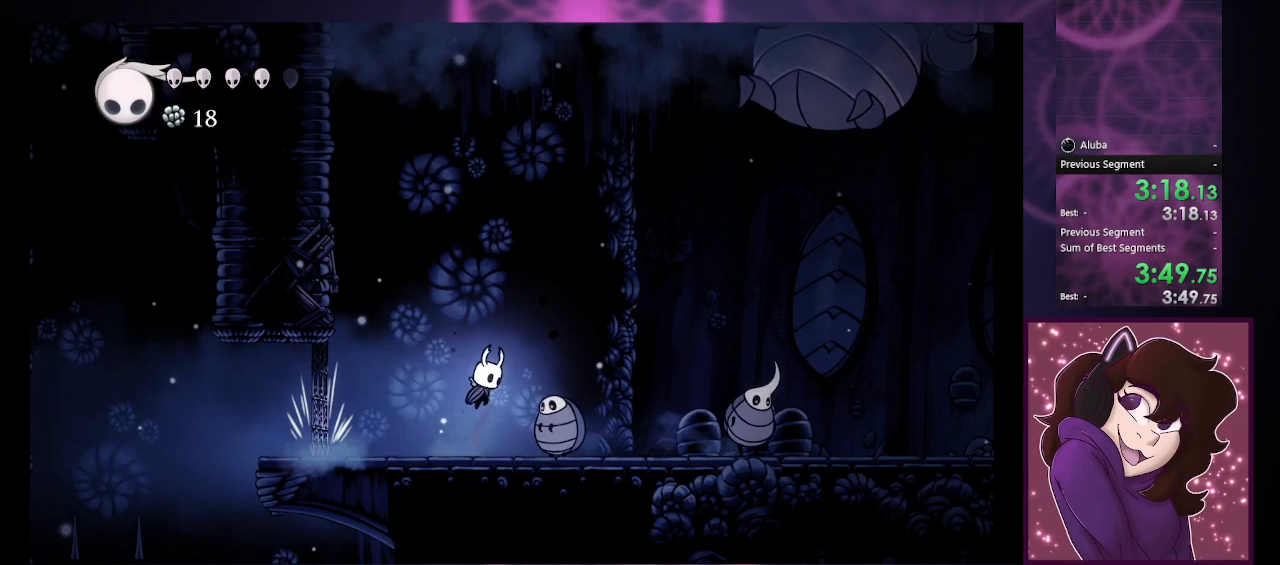
{"buttons": ["CIRCLE"], "left_stick": "right", "events": []}
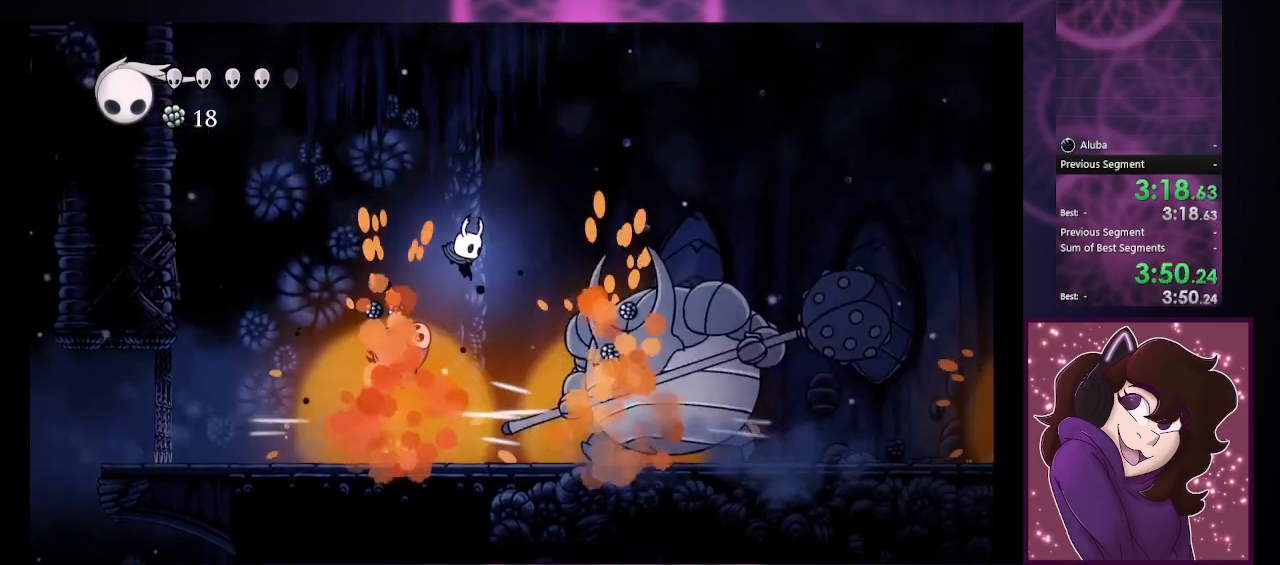
{"buttons": [], "left_stick": "right", "events": [[167, "CIRCLE", "up"], [300, "CROSS", "down"], [500, "CROSS", "up"]]}
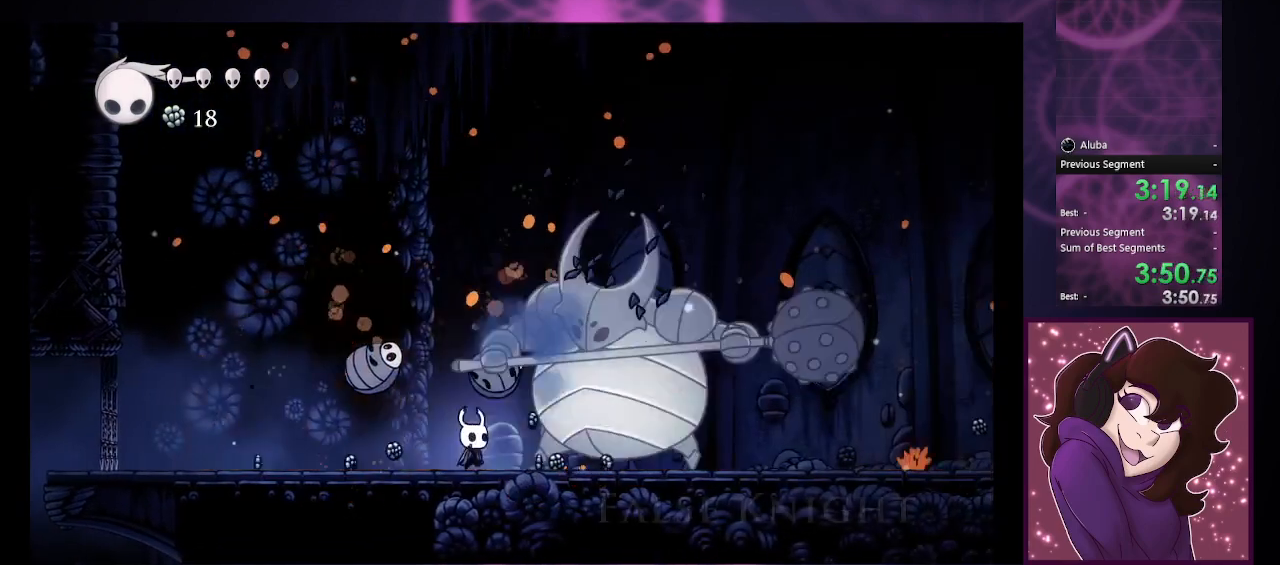
{"buttons": ["CROSS"], "left_stick": "center", "events": [[133, "CROSS", "down"], [267, "CROSS", "up"], [400, "left_stick", "center"], [500, "CROSS", "down"]]}
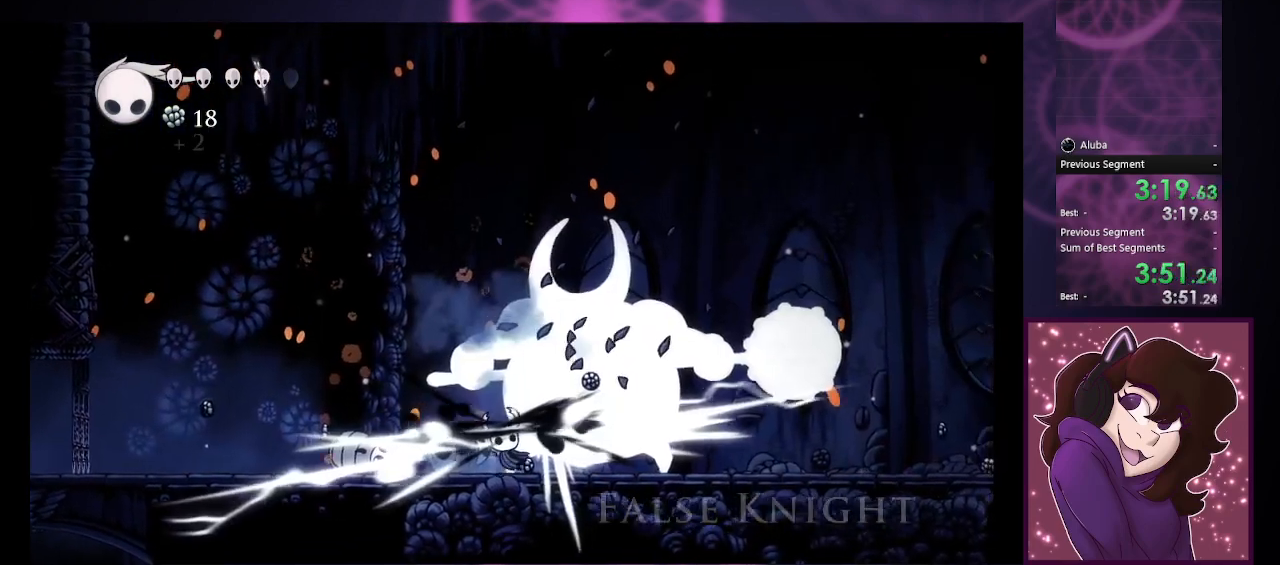
{"buttons": ["CROSS"], "left_stick": "right", "events": [[200, "CROSS", "up"], [300, "left_stick", "right"], [433, "CROSS", "down"]]}
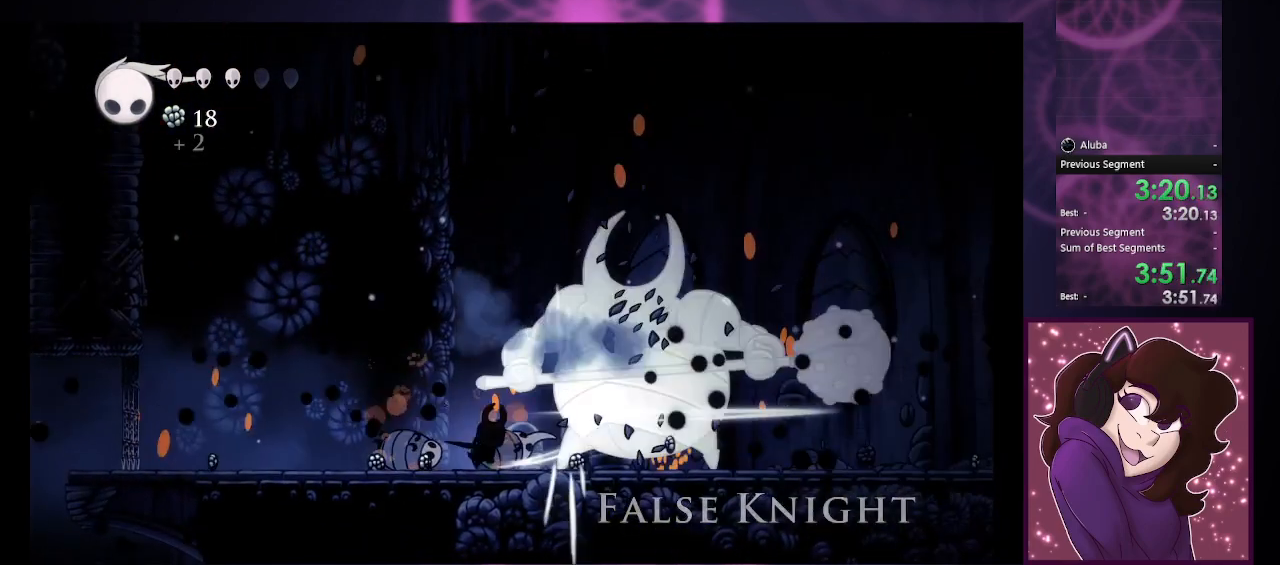
{"buttons": [], "left_stick": "right", "events": [[133, "CROSS", "up"], [333, "CROSS", "down"], [333, "left_stick", "center"], [467, "left_stick", "right"], [500, "CROSS", "up"]]}
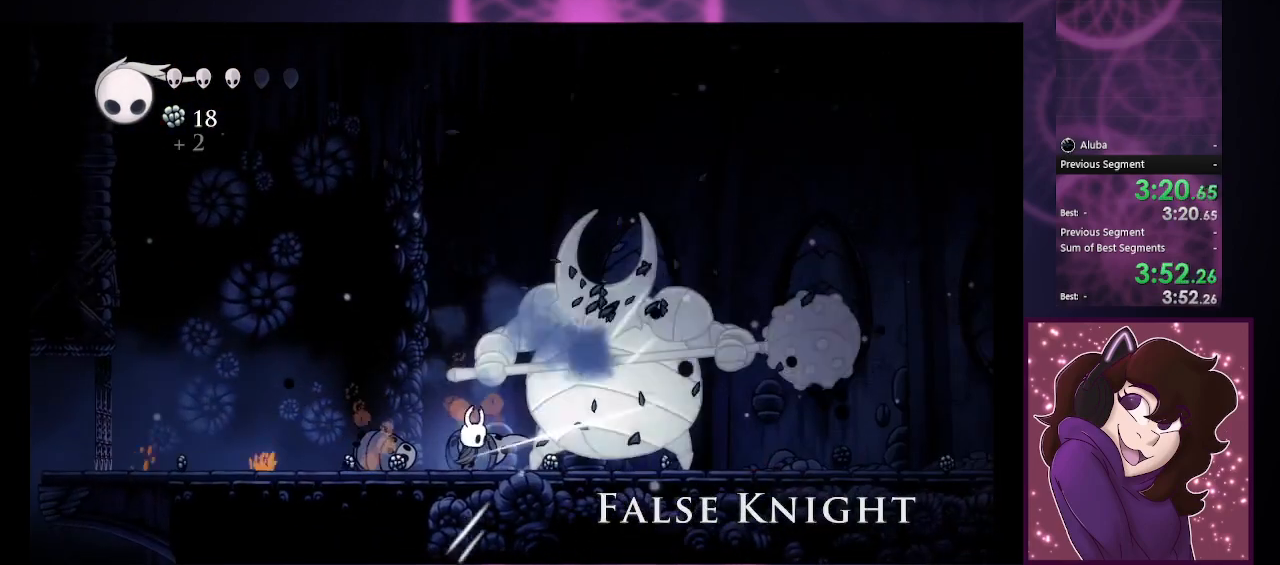
{"buttons": [], "left_stick": "center", "events": [[167, "left_stick", "center"], [233, "CROSS", "down"], [333, "left_stick", "down-right"], [400, "CROSS", "up"], [500, "left_stick", "center"]]}
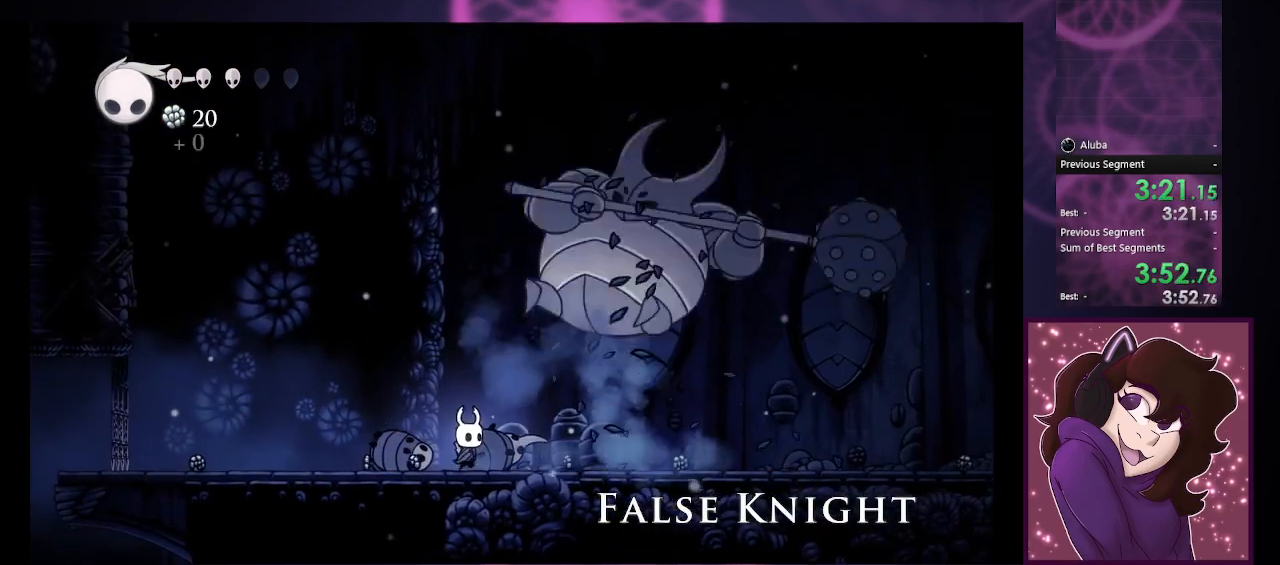
{"buttons": [], "left_stick": "right", "events": [[133, "CROSS", "down"], [167, "left_stick", "right"], [300, "CROSS", "up"]]}
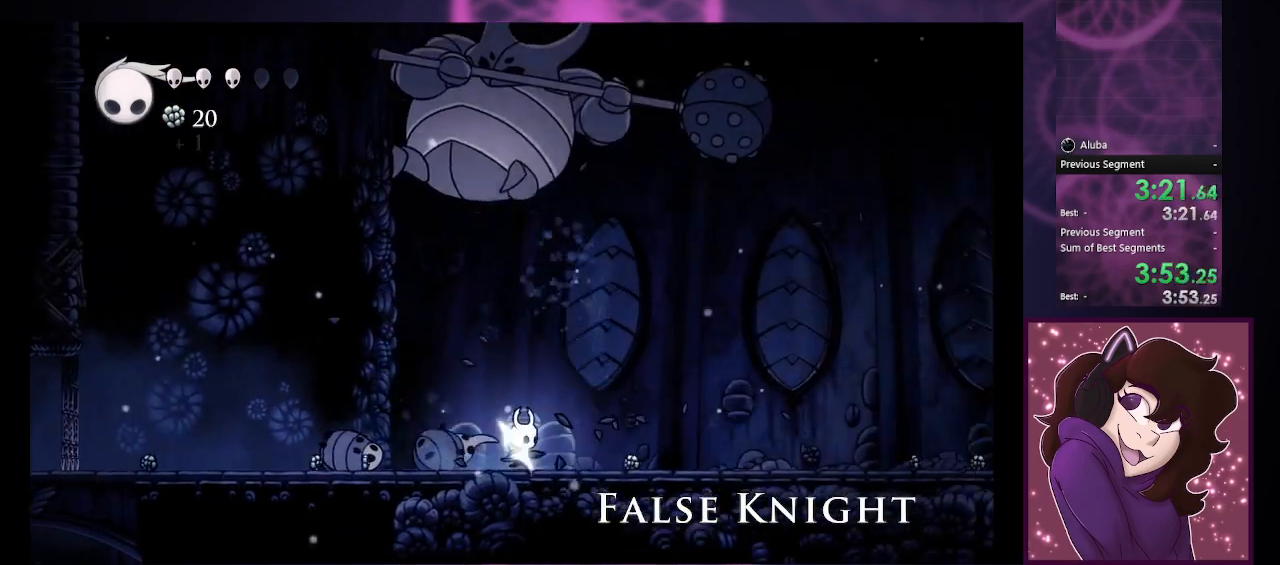
{"buttons": [], "left_stick": "left", "events": [[400, "left_stick", "left"]]}
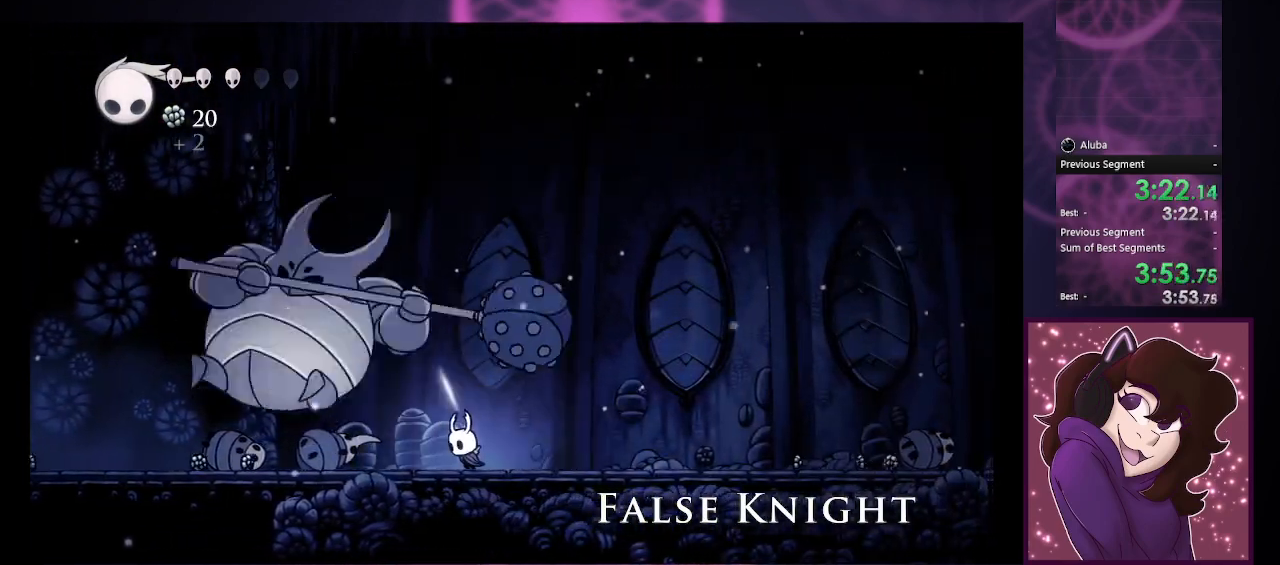
{"buttons": ["CROSS"], "left_stick": "left", "events": [[67, "CROSS", "down"], [200, "left_stick", "center"], [267, "CROSS", "up"], [400, "left_stick", "left"], [467, "CROSS", "down"]]}
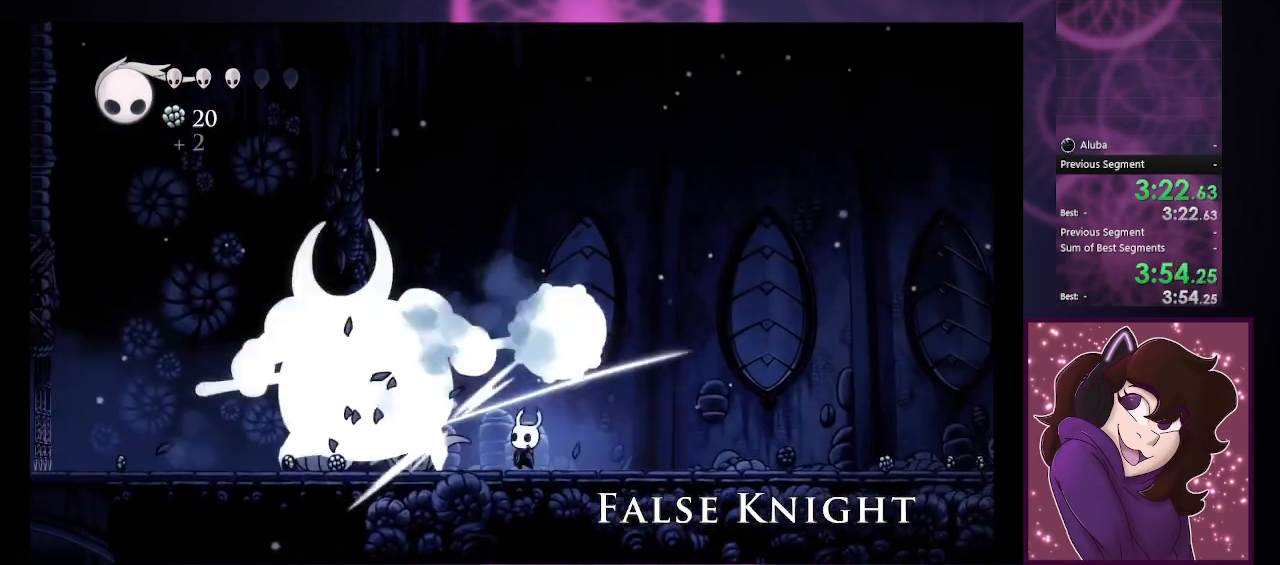
{"buttons": ["CROSS"], "left_stick": "left", "events": [[67, "left_stick", "center"], [167, "CROSS", "up"], [200, "left_stick", "left"], [400, "CROSS", "down"]]}
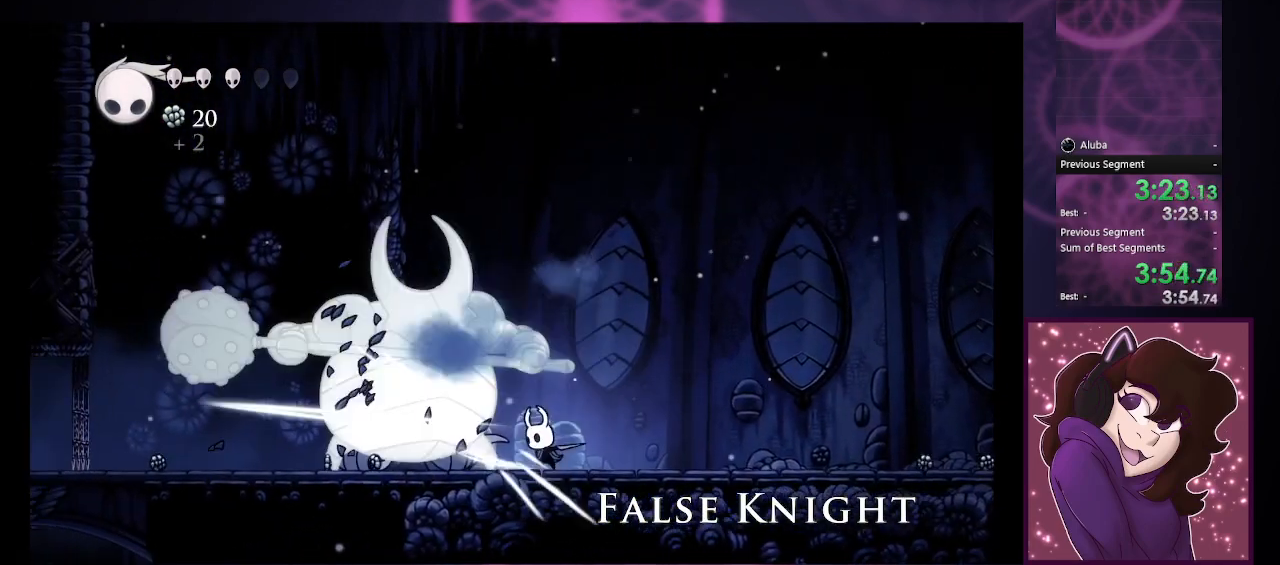
{"buttons": [], "left_stick": "center", "events": [[33, "CROSS", "up"], [133, "left_stick", "center"], [333, "CROSS", "down"], [333, "left_stick", "down-left"], [433, "CROSS", "up"], [500, "left_stick", "center"]]}
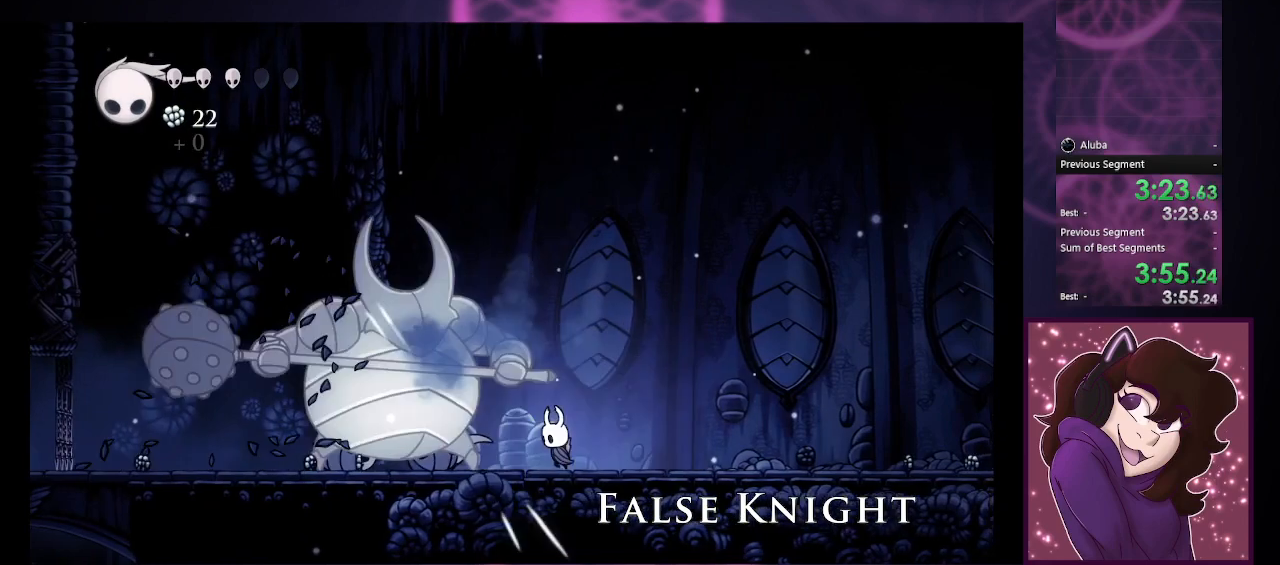
{"buttons": [], "left_stick": "center", "events": [[200, "CROSS", "down"], [200, "left_stick", "left"], [367, "CROSS", "up"], [400, "left_stick", "center"]]}
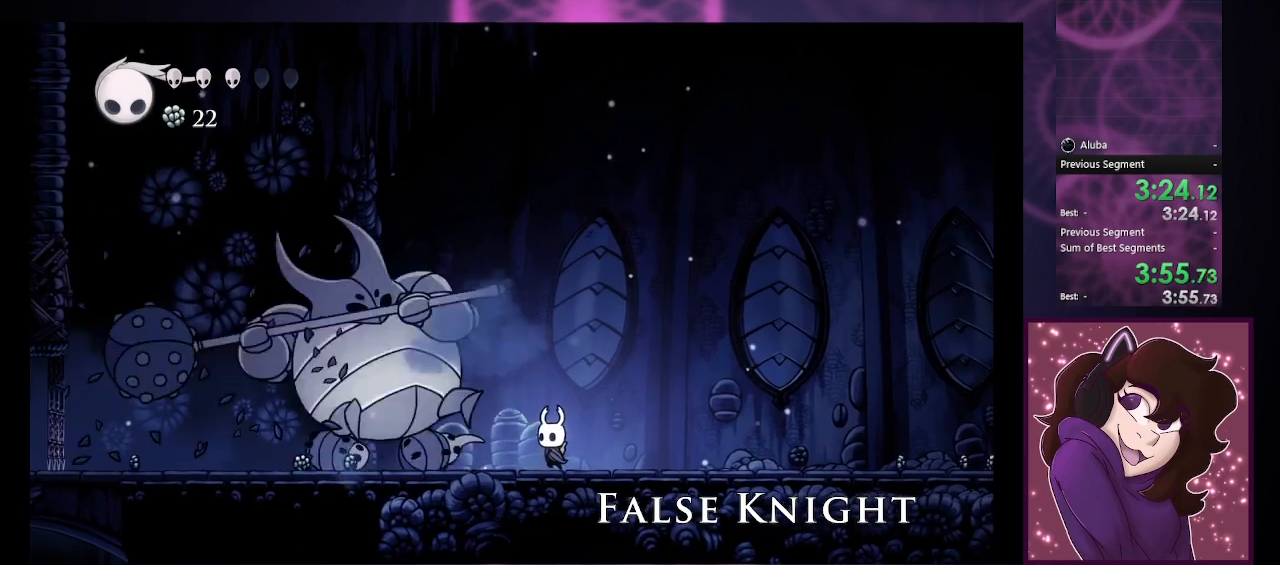
{"buttons": [], "left_stick": "down-left", "events": [[67, "left_stick", "down-left"], [100, "CROSS", "down"], [300, "CROSS", "up"]]}
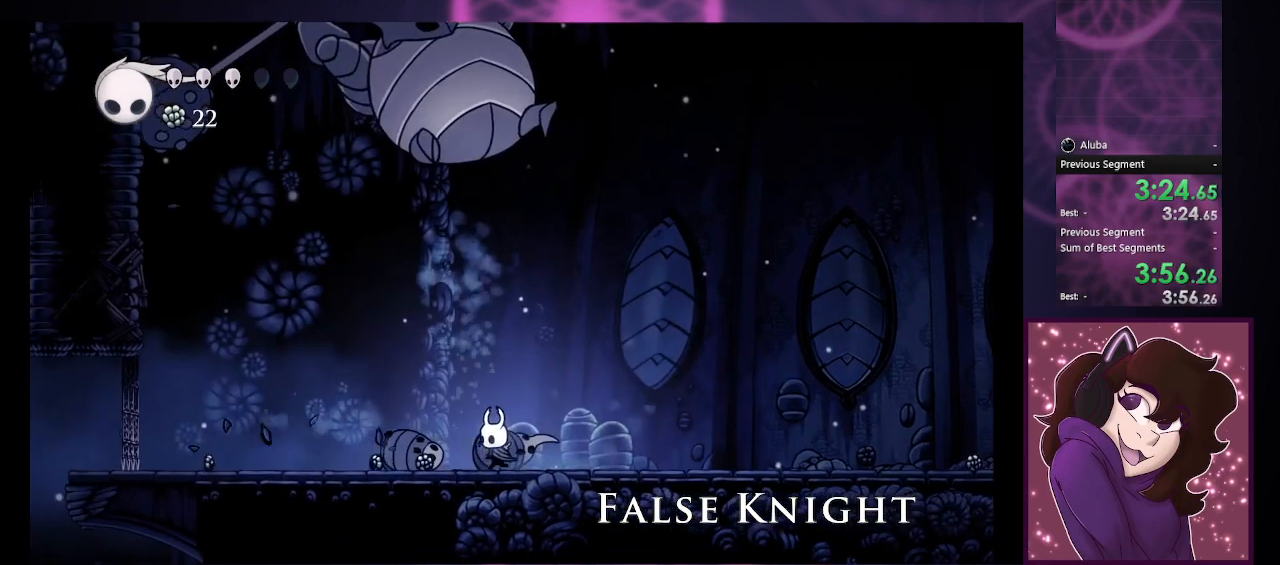
{"buttons": [], "left_stick": "down-left", "events": []}
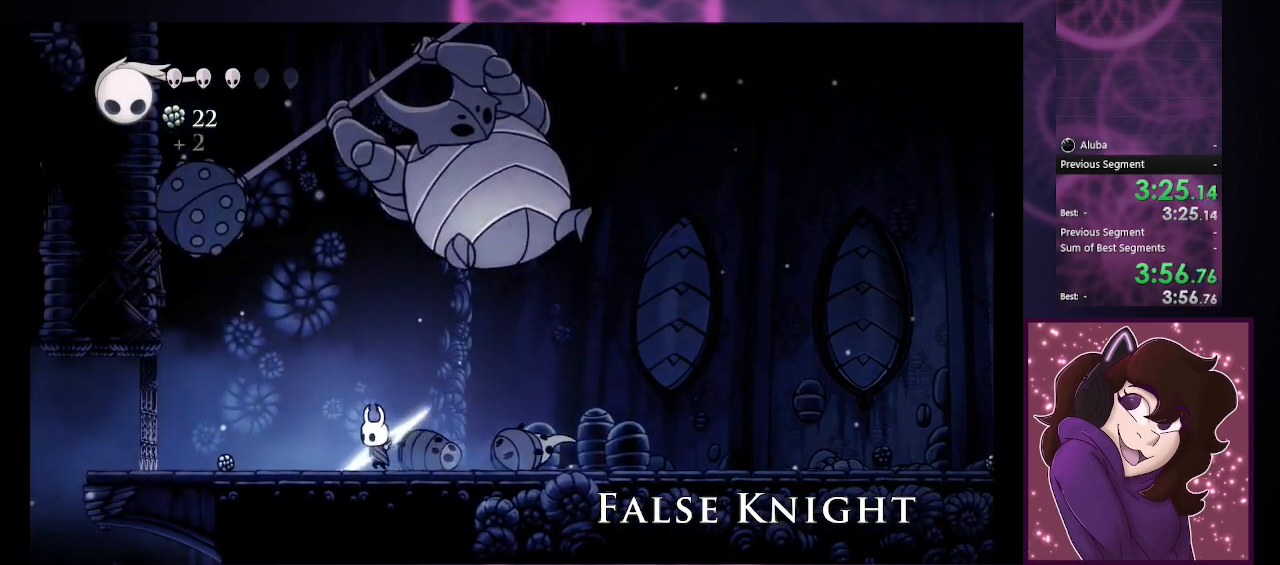
{"buttons": ["CROSS"], "left_stick": "right", "events": [[67, "left_stick", "right"], [100, "CROSS", "down"], [233, "left_stick", "center"], [300, "CROSS", "up"], [500, "CROSS", "down"], [500, "left_stick", "right"]]}
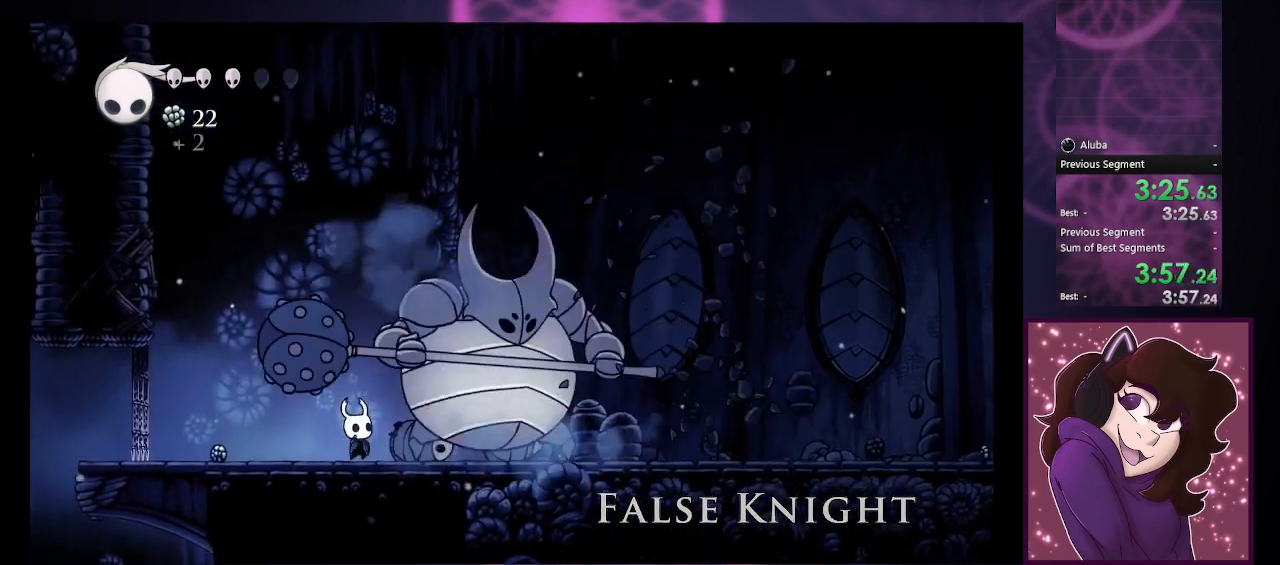
{"buttons": ["CROSS"], "left_stick": "right", "events": [[133, "CROSS", "up"], [200, "left_stick", "center"], [400, "CROSS", "down"], [500, "left_stick", "right"]]}
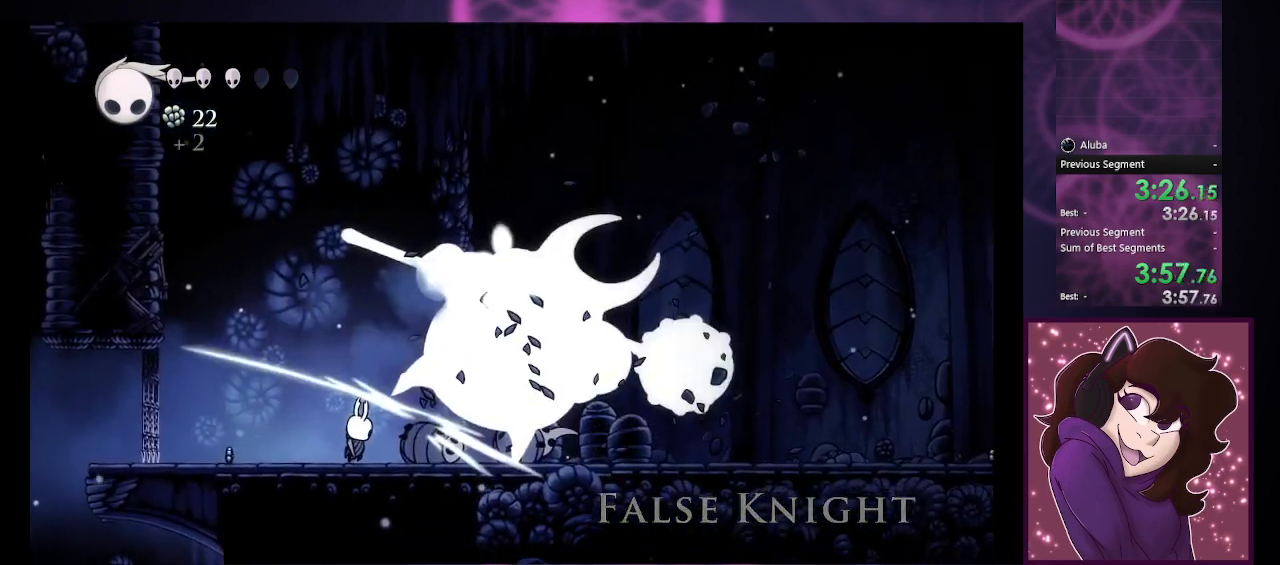
{"buttons": [], "left_stick": "right", "events": [[67, "CROSS", "up"], [167, "left_stick", "center"], [400, "left_stick", "right"]]}
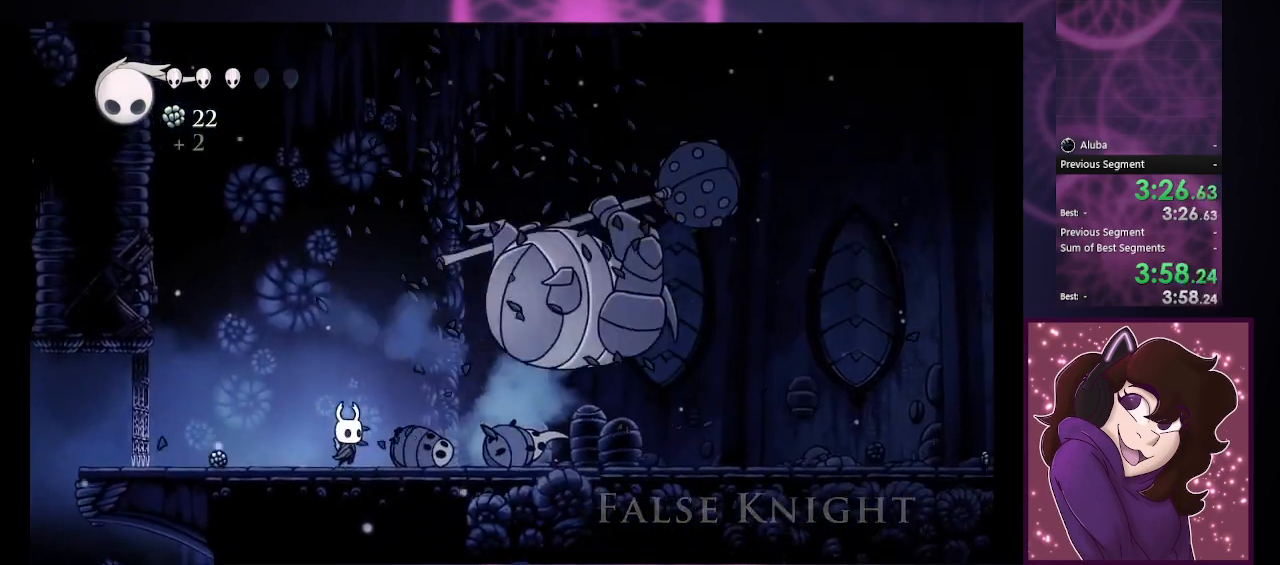
{"buttons": [], "left_stick": "right", "events": []}
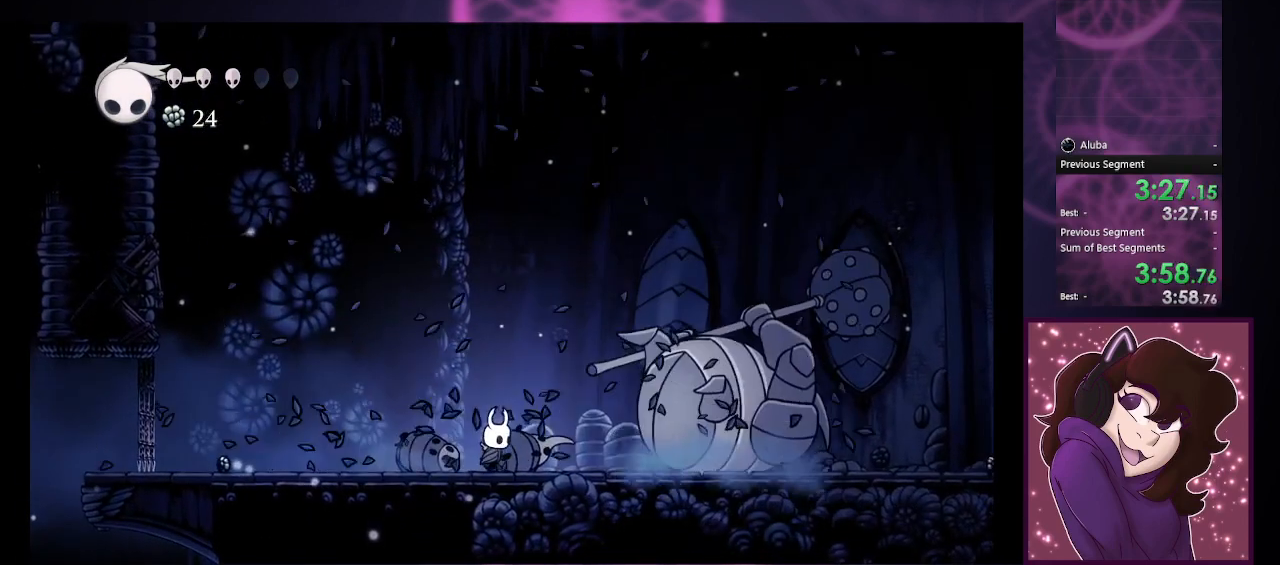
{"buttons": [], "left_stick": "right", "events": []}
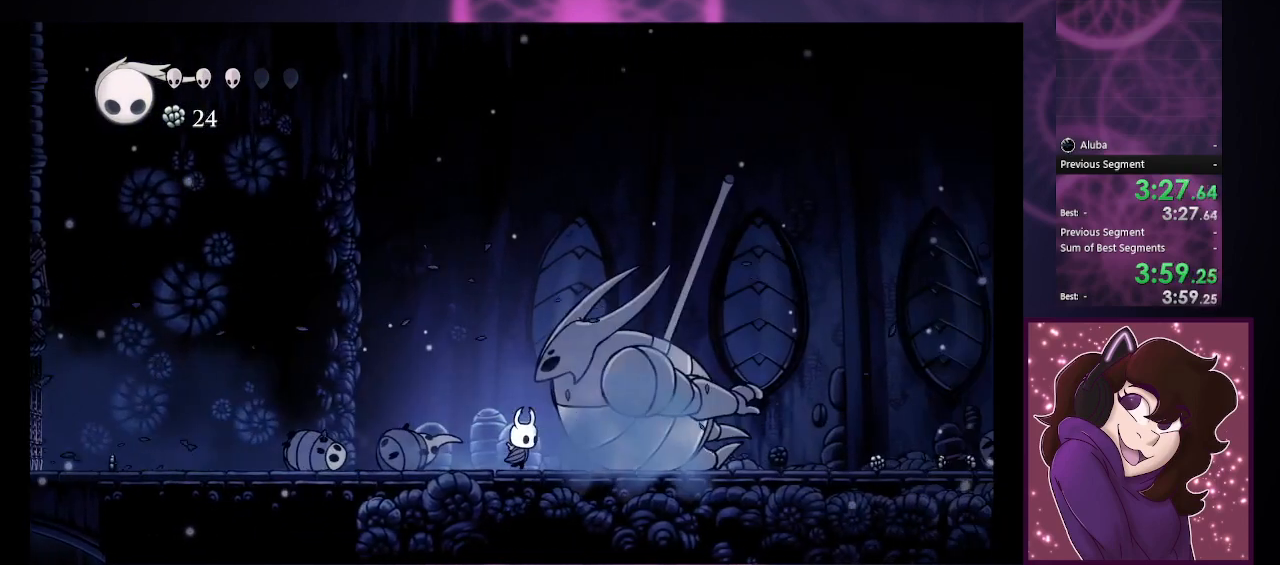
{"buttons": [], "left_stick": "up", "events": [[100, "left_stick", "center"], [400, "left_stick", "up"]]}
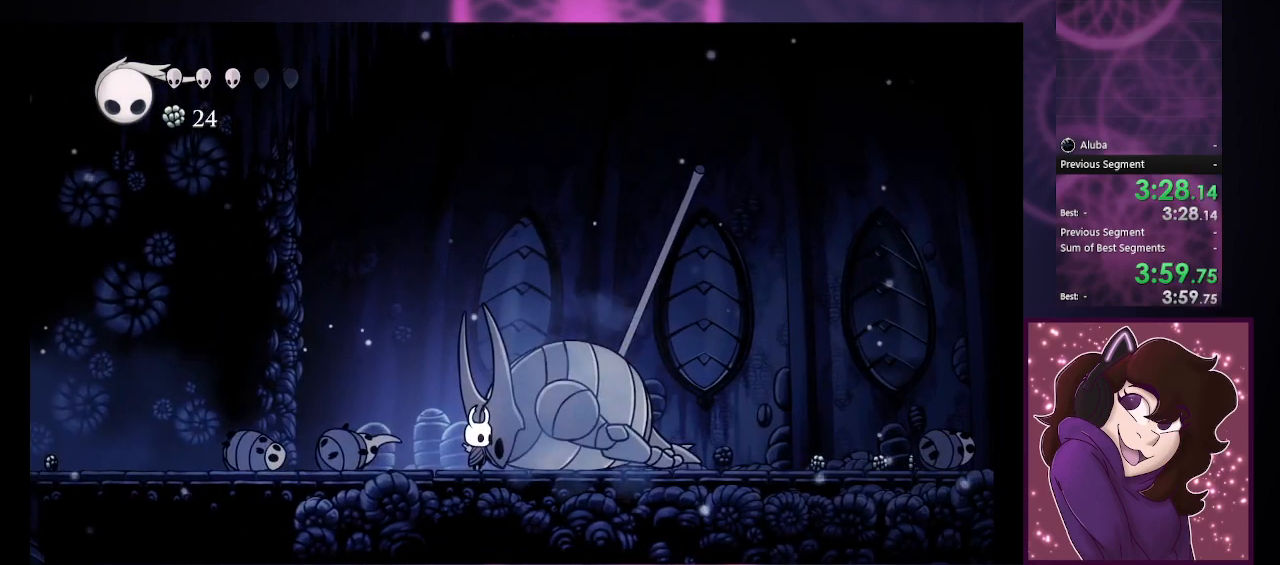
{"buttons": [], "left_stick": "up", "events": []}
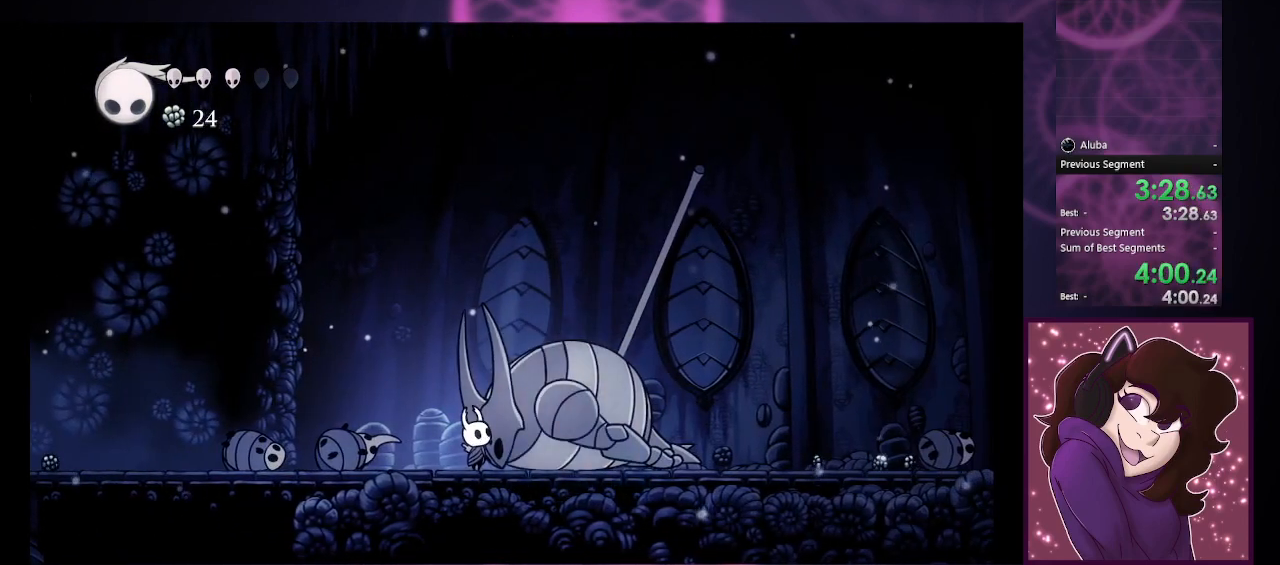
{"buttons": [], "left_stick": "up", "events": []}
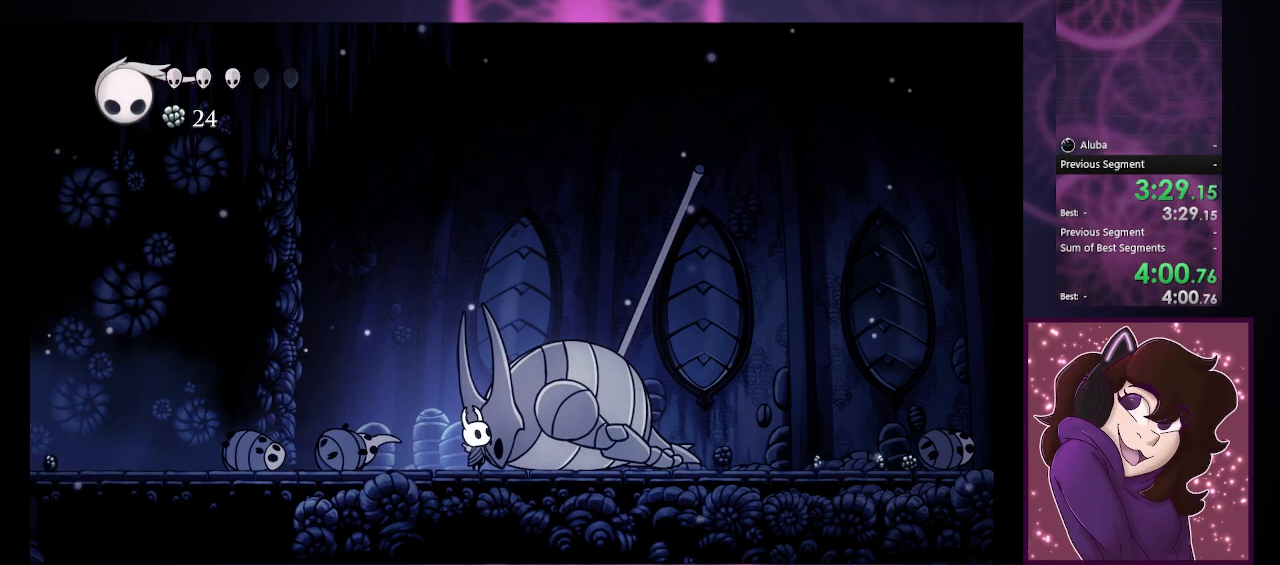
{"buttons": [], "left_stick": "up", "events": []}